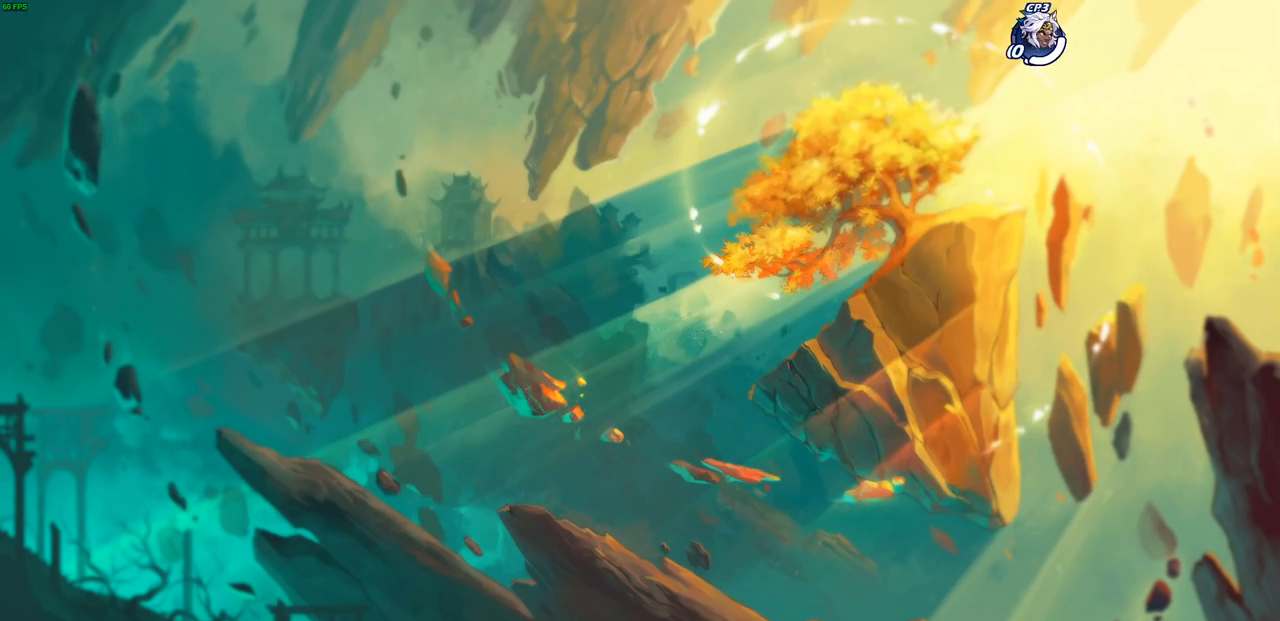
Gameplay with a controller (PlayStation layout); each line is a JSON object with the inputs held at the frame after it. "events" lists button and stick changes between this image and that frame as [ms after this image, input, new state], when the widget could be followed in between.
{"buttons": ["CROSS"], "left_stick": "center", "right_stick": "center", "events": [[67, "CROSS", "down"], [183, "CROSS", "up"], [267, "CROSS", "down"], [350, "CROSS", "up"], [450, "CROSS", "down"]]}
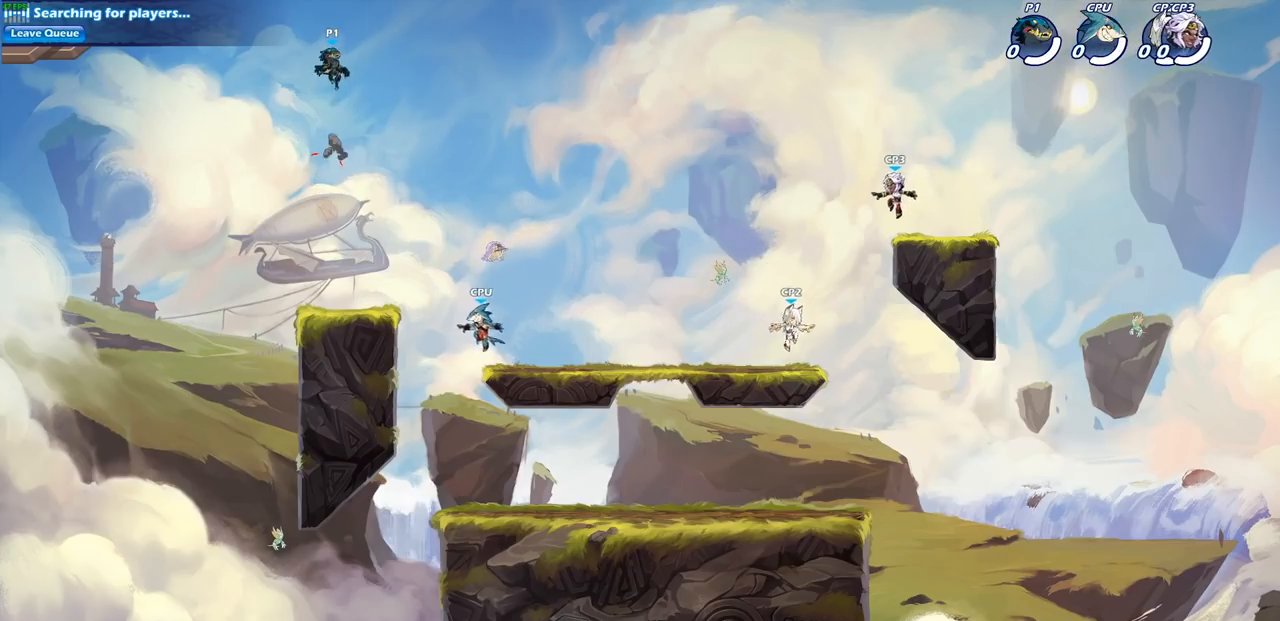
{"buttons": [], "left_stick": "center", "right_stick": "center", "events": [[67, "CROSS", "up"], [217, "left_stick", "up-right"], [467, "left_stick", "center"]]}
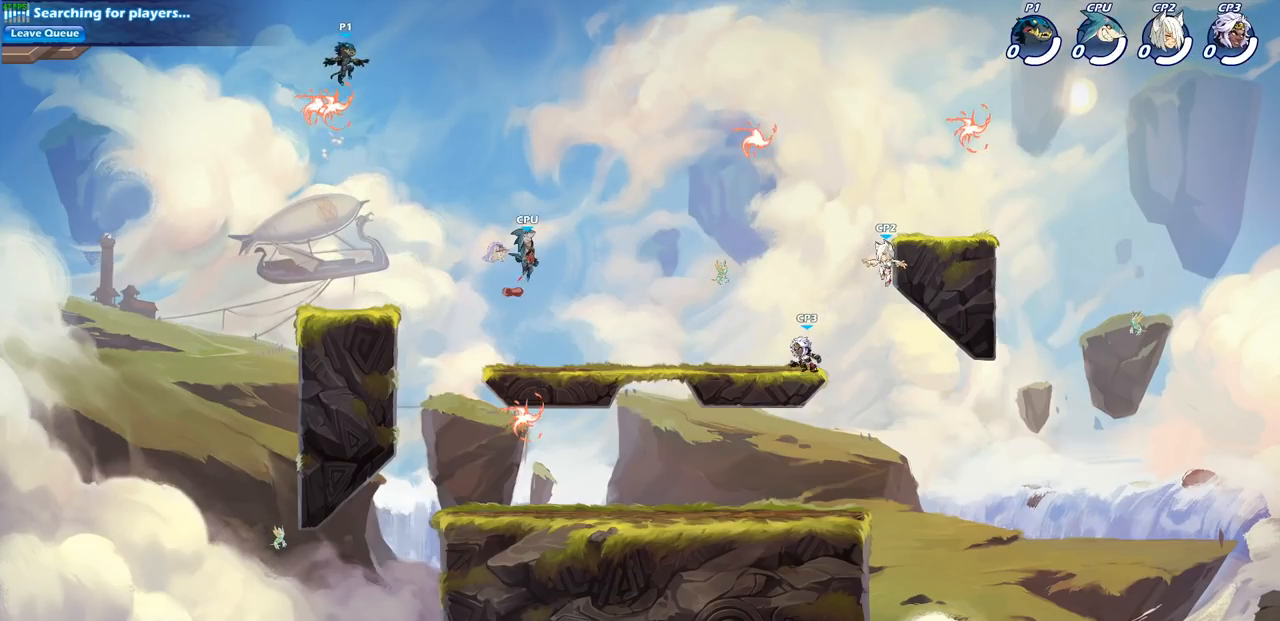
{"buttons": [], "left_stick": "down-right", "right_stick": "center", "events": [[50, "left_stick", "up-left"], [150, "left_stick", "center"], [267, "R1", "down"], [267, "left_stick", "down"], [383, "R1", "up"], [450, "left_stick", "down-right"]]}
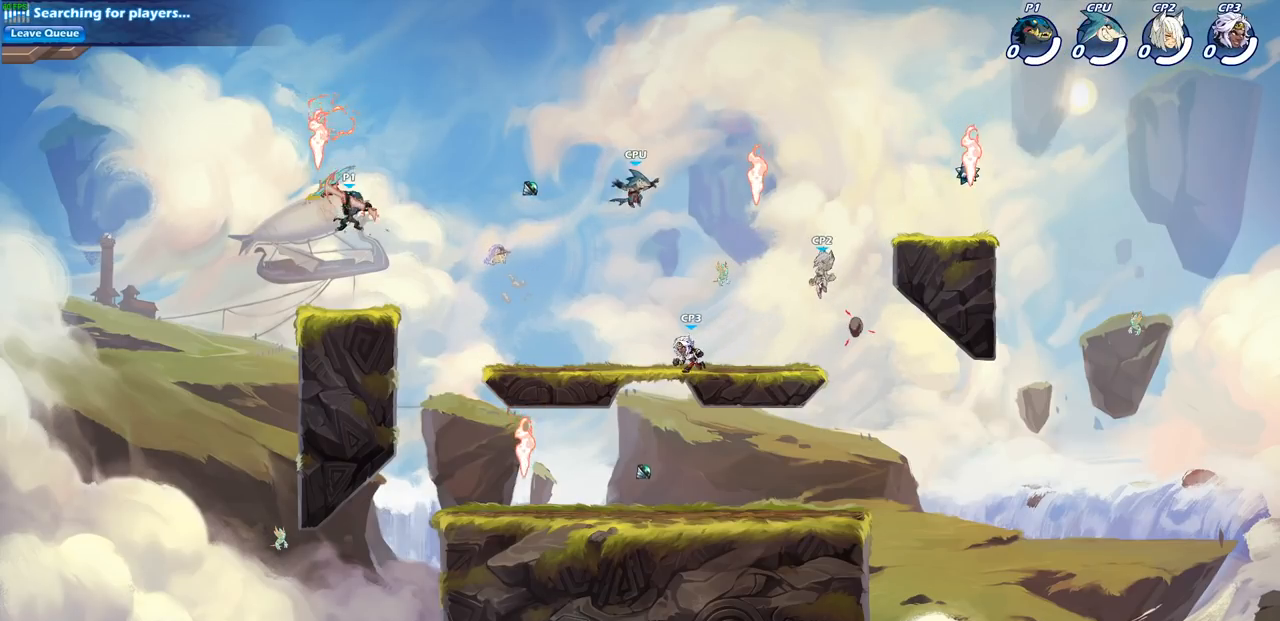
{"buttons": ["CIRCLE"], "left_stick": "right", "right_stick": "center", "events": [[33, "left_stick", "right"], [200, "R2", "down"], [250, "CIRCLE", "down"], [417, "R2", "up"]]}
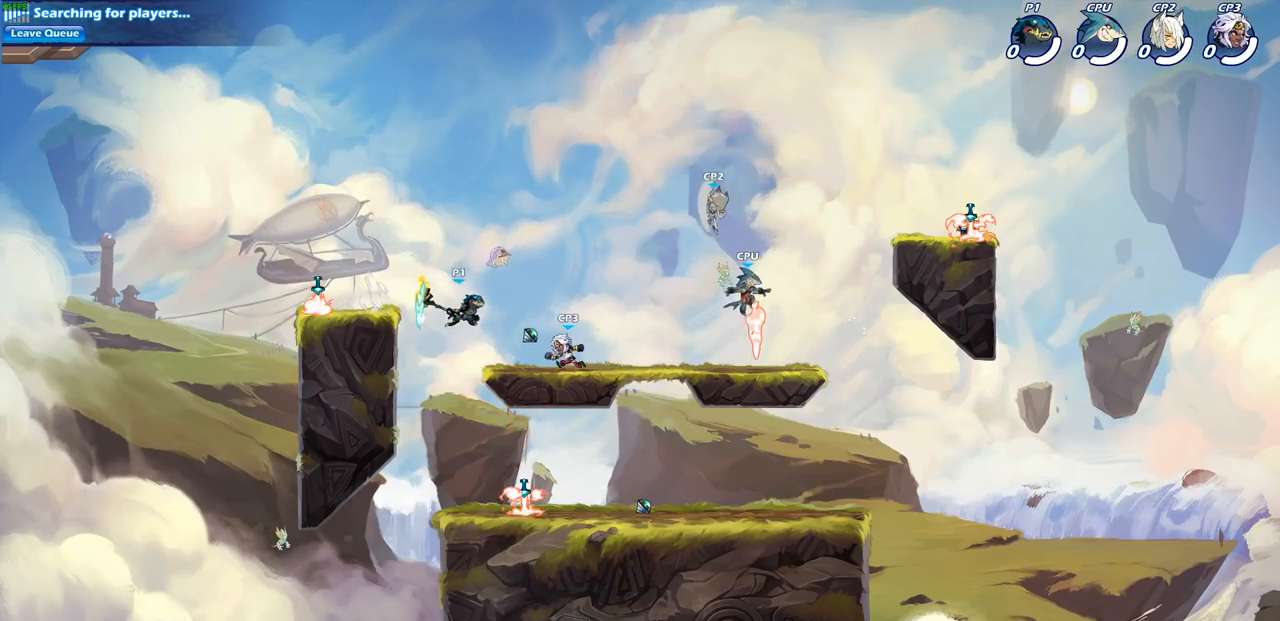
{"buttons": [], "left_stick": "center", "right_stick": "center", "events": [[100, "CIRCLE", "up"], [117, "left_stick", "center"]]}
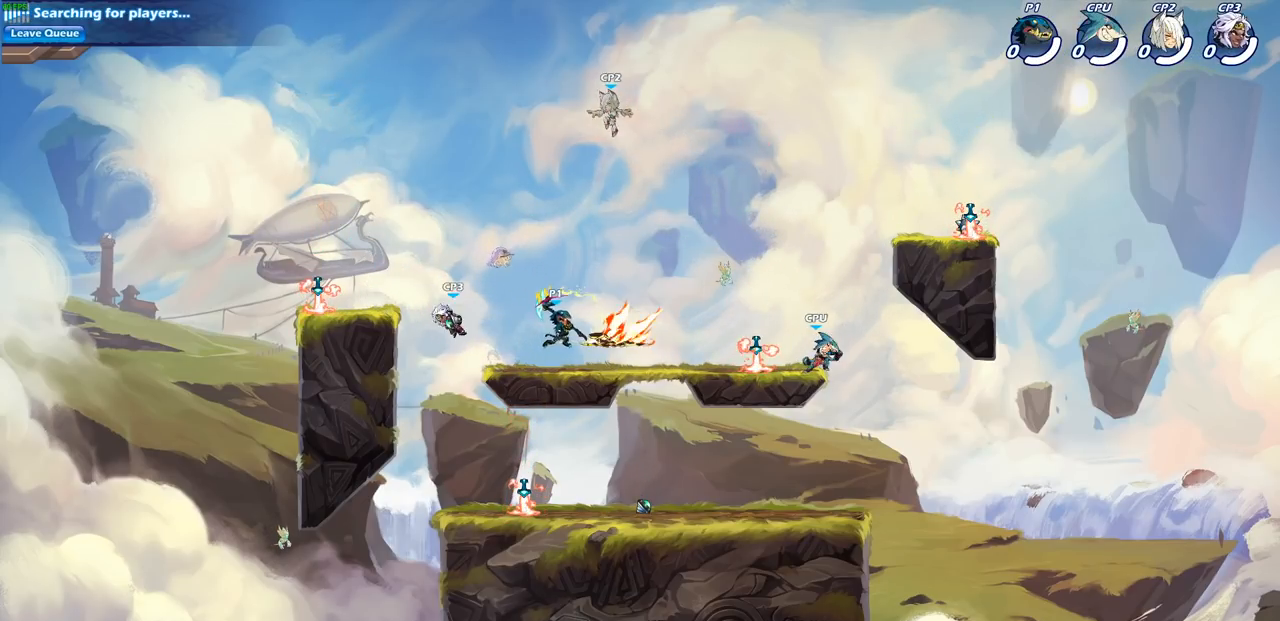
{"buttons": ["R2"], "left_stick": "right", "right_stick": "center", "events": [[400, "left_stick", "right"], [500, "R2", "down"]]}
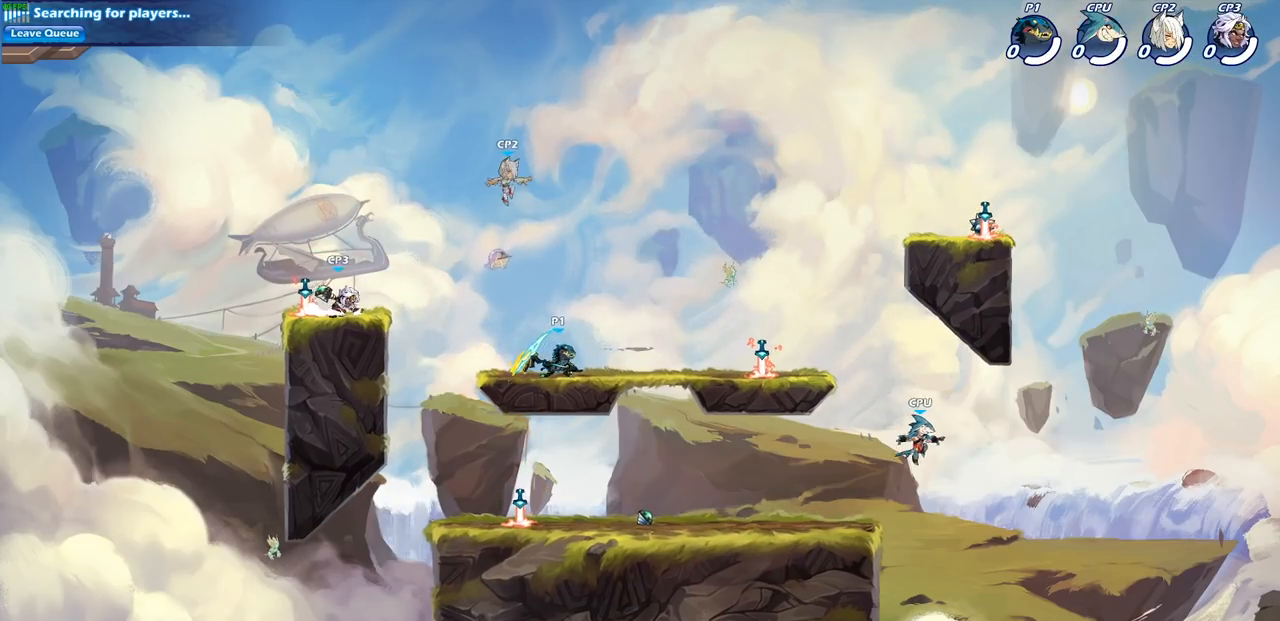
{"buttons": [], "left_stick": "left", "right_stick": "center", "events": [[50, "CROSS", "down"], [200, "CROSS", "up"], [200, "R2", "up"], [333, "left_stick", "down-left"], [467, "left_stick", "left"]]}
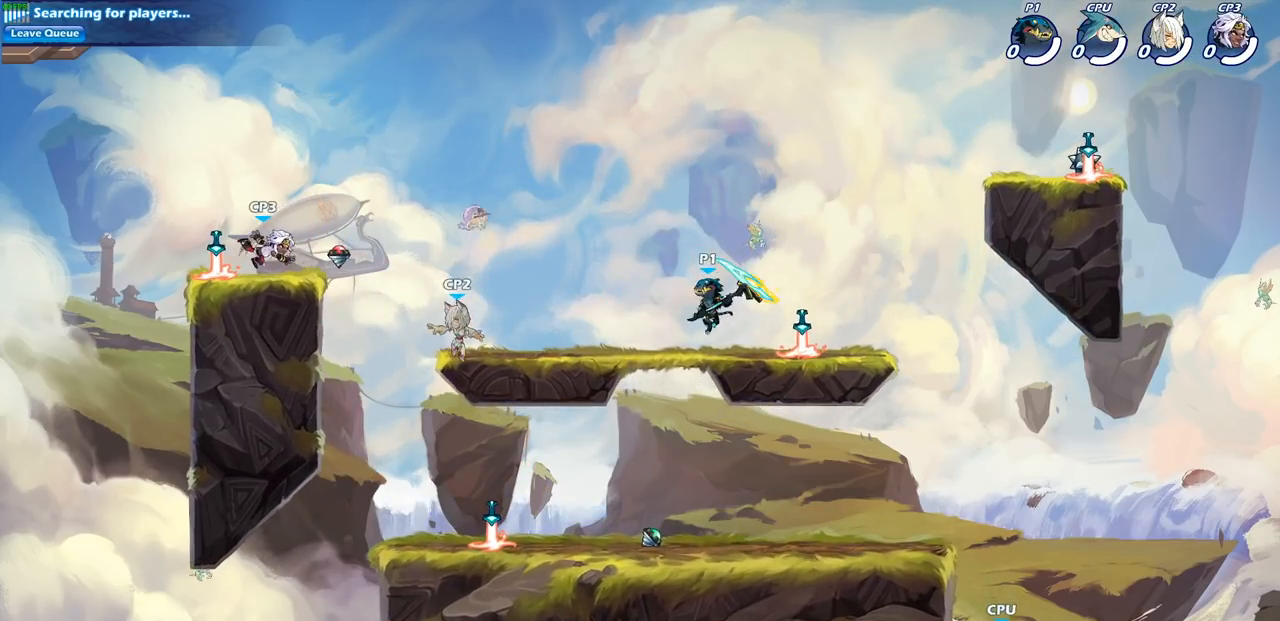
{"buttons": [], "left_stick": "center", "right_stick": "center", "events": [[33, "left_stick", "up-left"], [100, "CROSS", "down"], [183, "CIRCLE", "down"], [183, "CROSS", "up"], [300, "CIRCLE", "up"], [300, "left_stick", "center"]]}
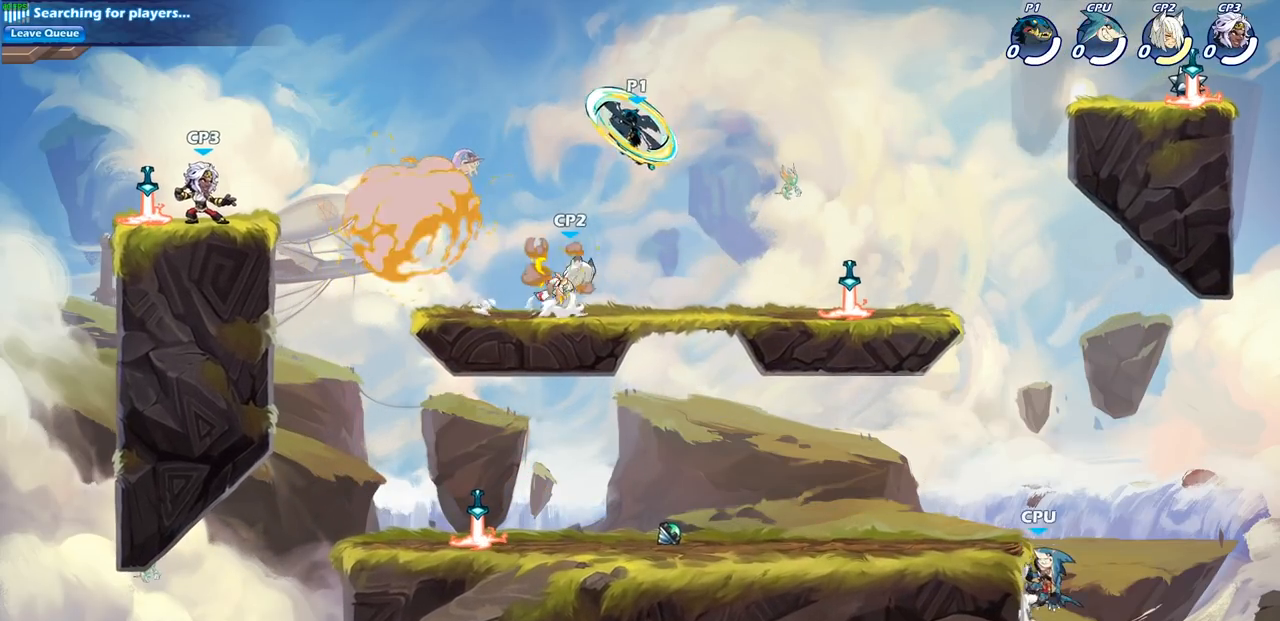
{"buttons": ["SQUARE"], "left_stick": "down-left", "right_stick": "center", "events": [[150, "left_stick", "right"], [400, "left_stick", "down"], [433, "SQUARE", "down"], [450, "left_stick", "down-left"]]}
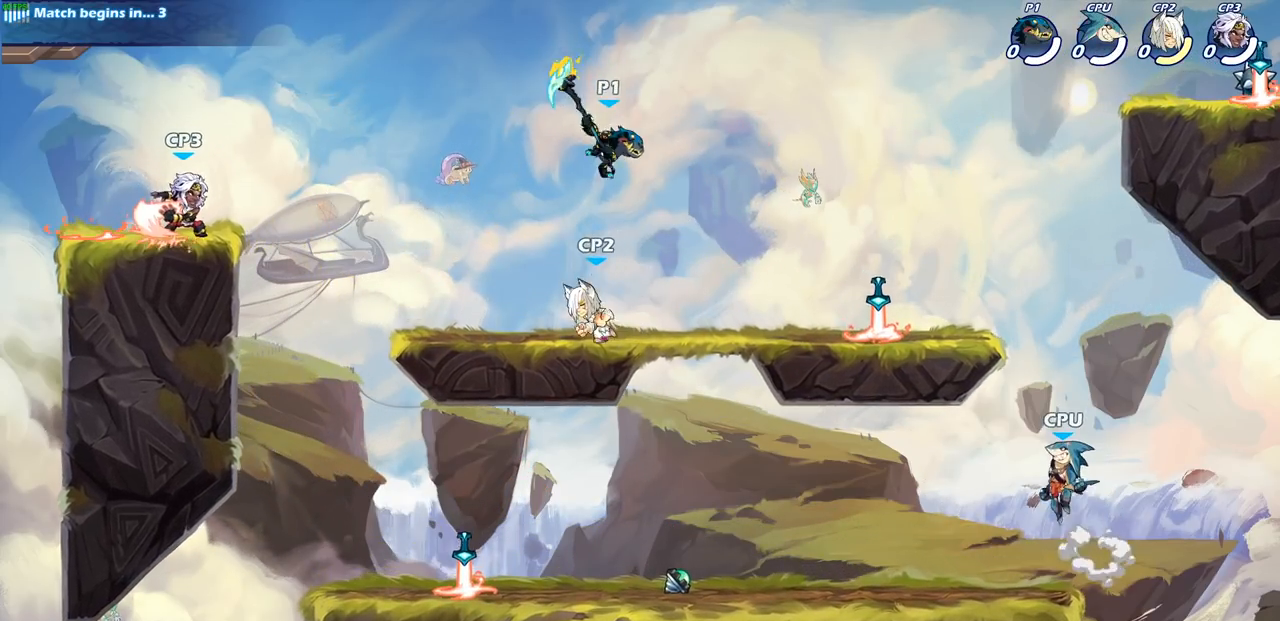
{"buttons": [], "left_stick": "left", "right_stick": "center", "events": [[67, "SQUARE", "up"], [367, "left_stick", "left"]]}
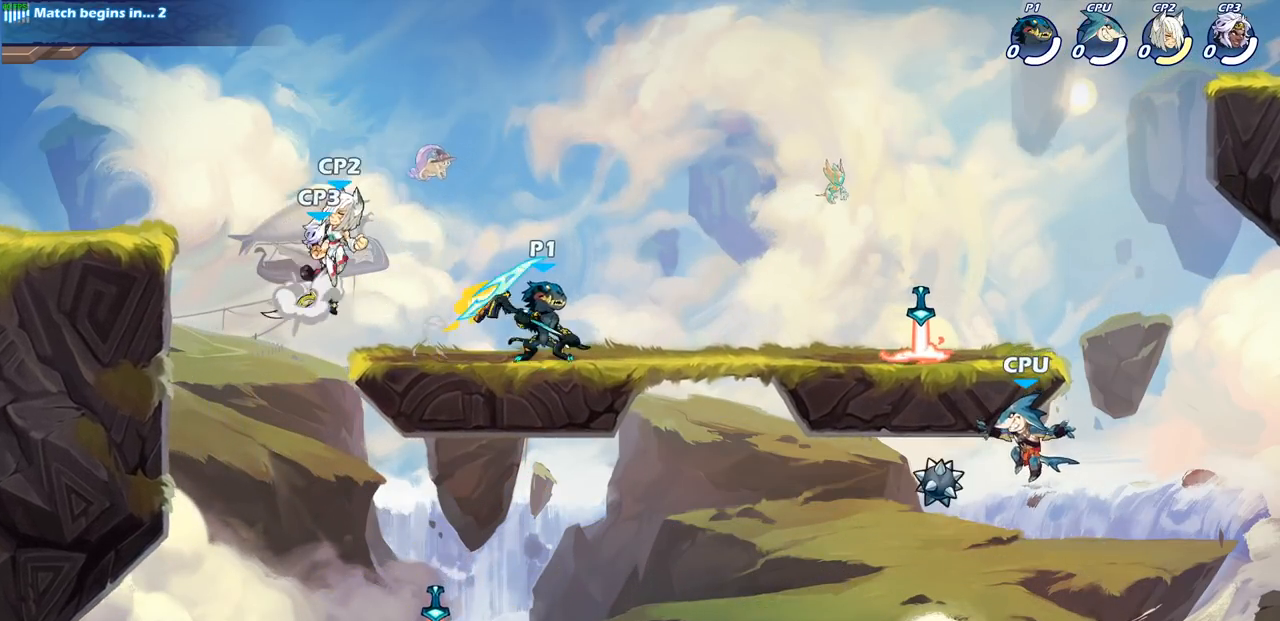
{"buttons": [], "left_stick": "center", "right_stick": "center", "events": [[33, "SQUARE", "down"], [150, "SQUARE", "up"], [250, "left_stick", "center"]]}
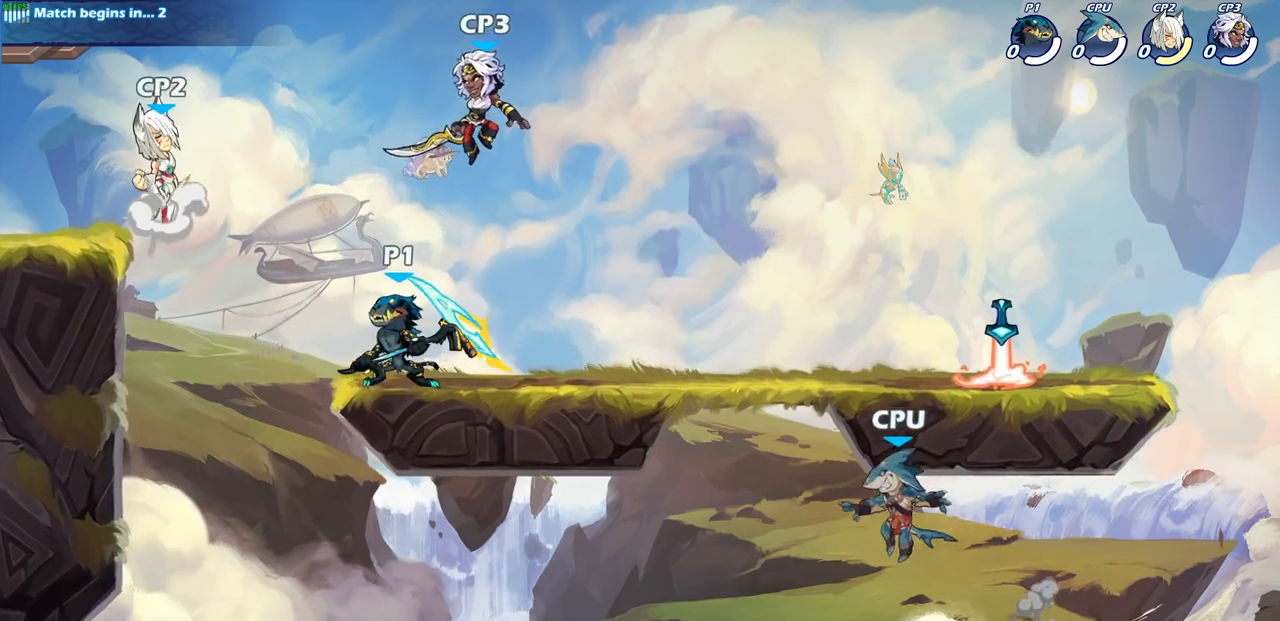
{"buttons": [], "left_stick": "left", "right_stick": "center", "events": [[83, "left_stick", "right"], [183, "CROSS", "down"], [183, "SQUARE", "down"], [183, "left_stick", "up"], [200, "CROSS", "up"], [250, "left_stick", "left"], [250, "right_stick", "down-left"], [300, "SQUARE", "up"], [317, "right_stick", "center"]]}
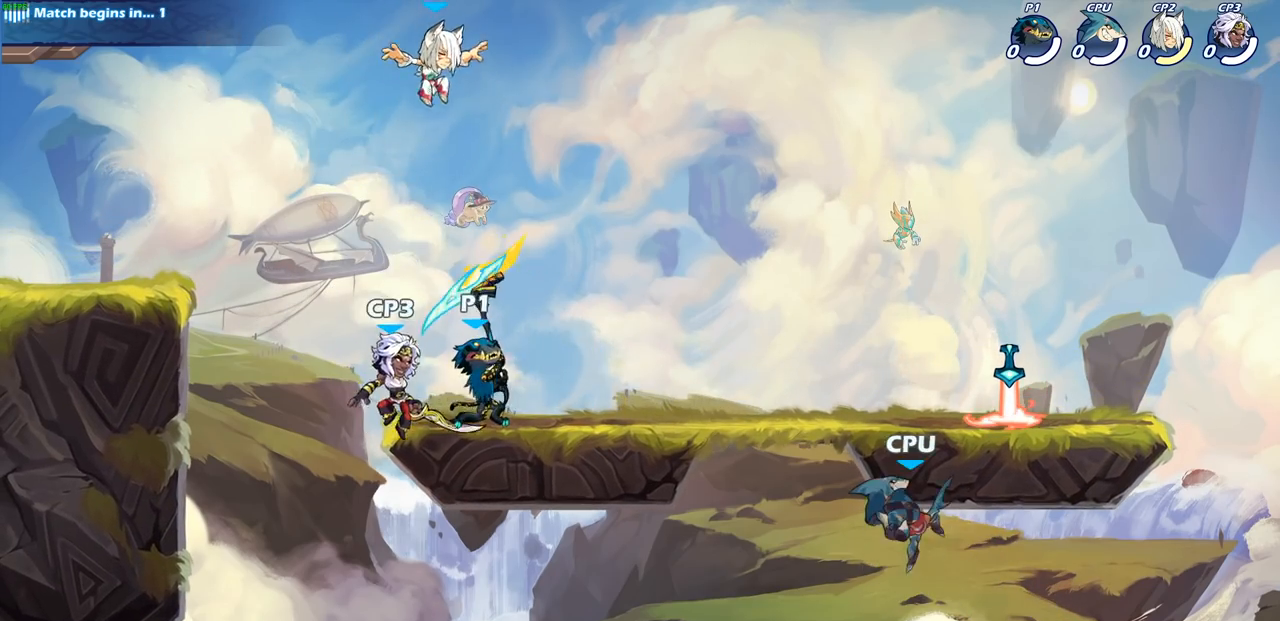
{"buttons": [], "left_stick": "up-right", "right_stick": "center", "events": [[117, "left_stick", "center"], [300, "CROSS", "down"], [300, "left_stick", "up-right"], [467, "CROSS", "up"]]}
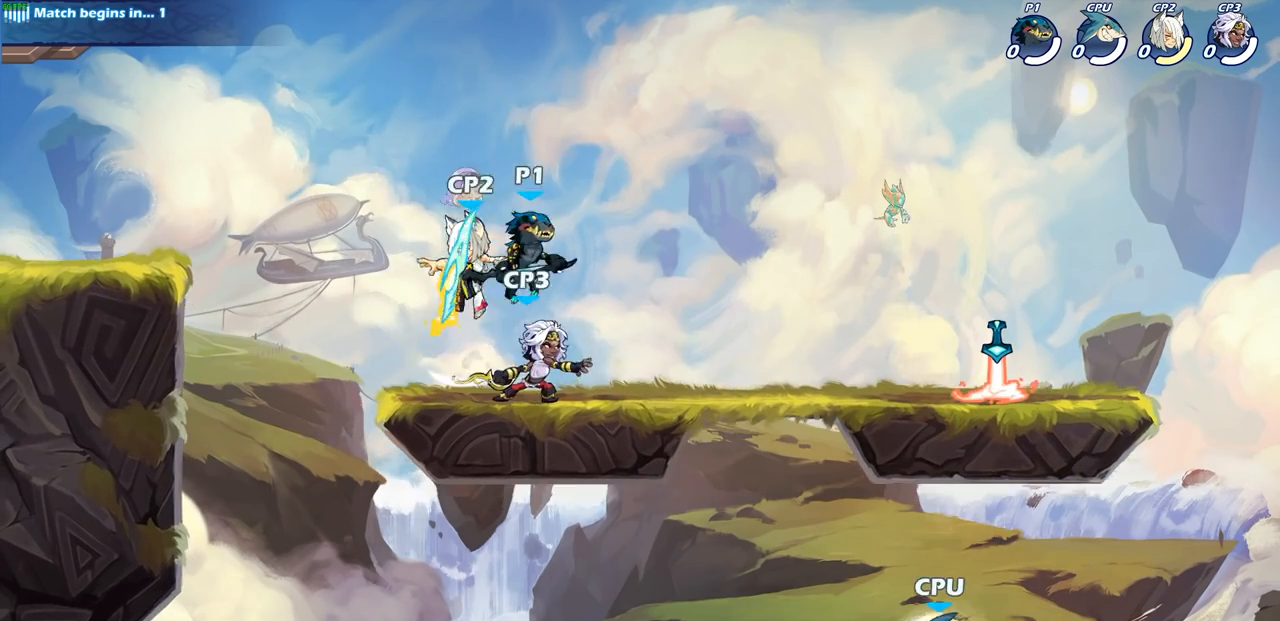
{"buttons": [], "left_stick": "left", "right_stick": "center", "events": [[183, "left_stick", "down-left"], [267, "SQUARE", "down"], [367, "SQUARE", "up"], [417, "left_stick", "left"]]}
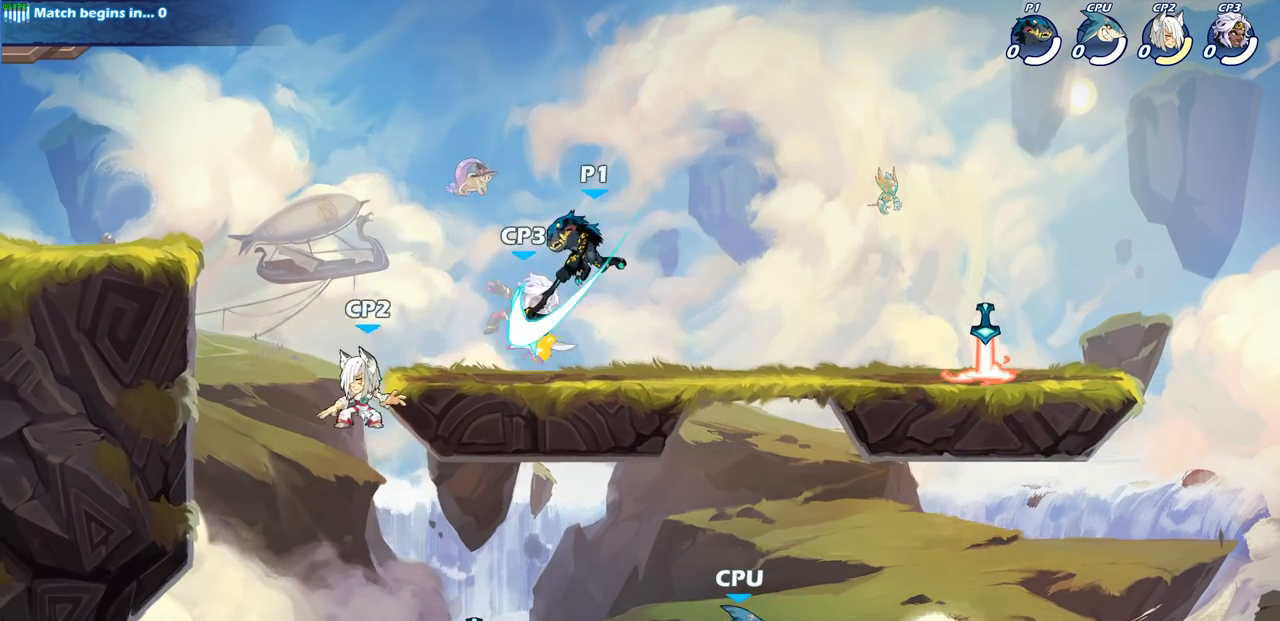
{"buttons": [], "left_stick": "up-left", "right_stick": "center", "events": [[383, "left_stick", "up-left"]]}
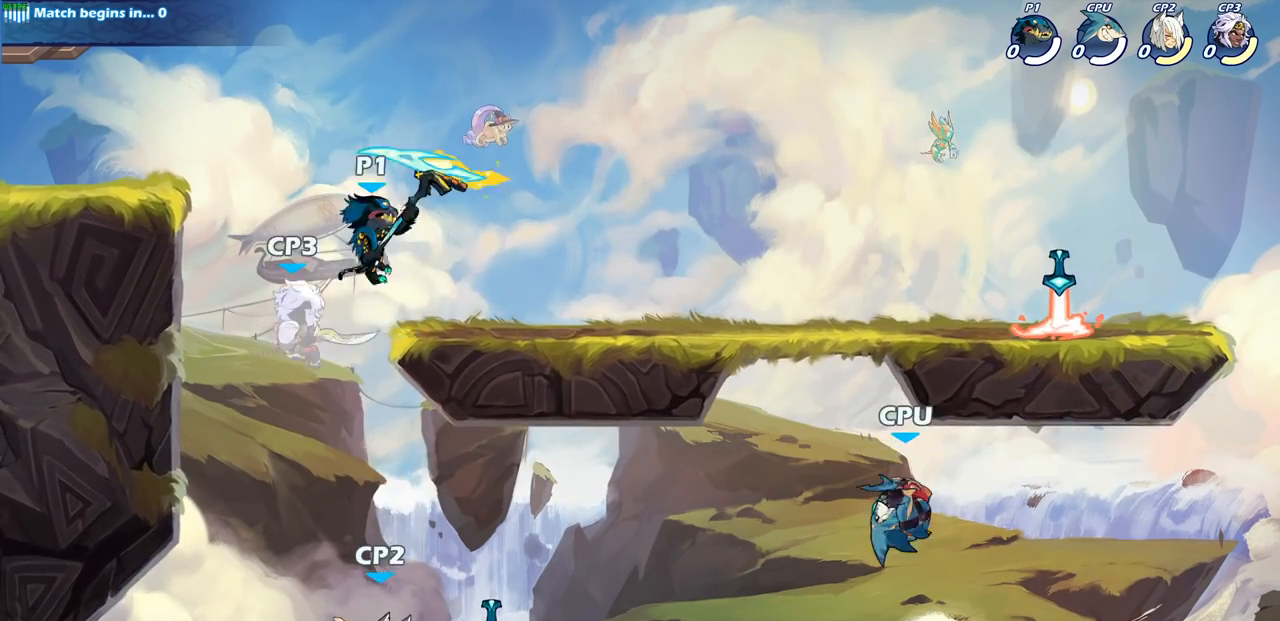
{"buttons": [], "left_stick": "right", "right_stick": "center", "events": [[33, "SQUARE", "down"], [100, "left_stick", "up-right"], [117, "SQUARE", "up"], [200, "left_stick", "right"]]}
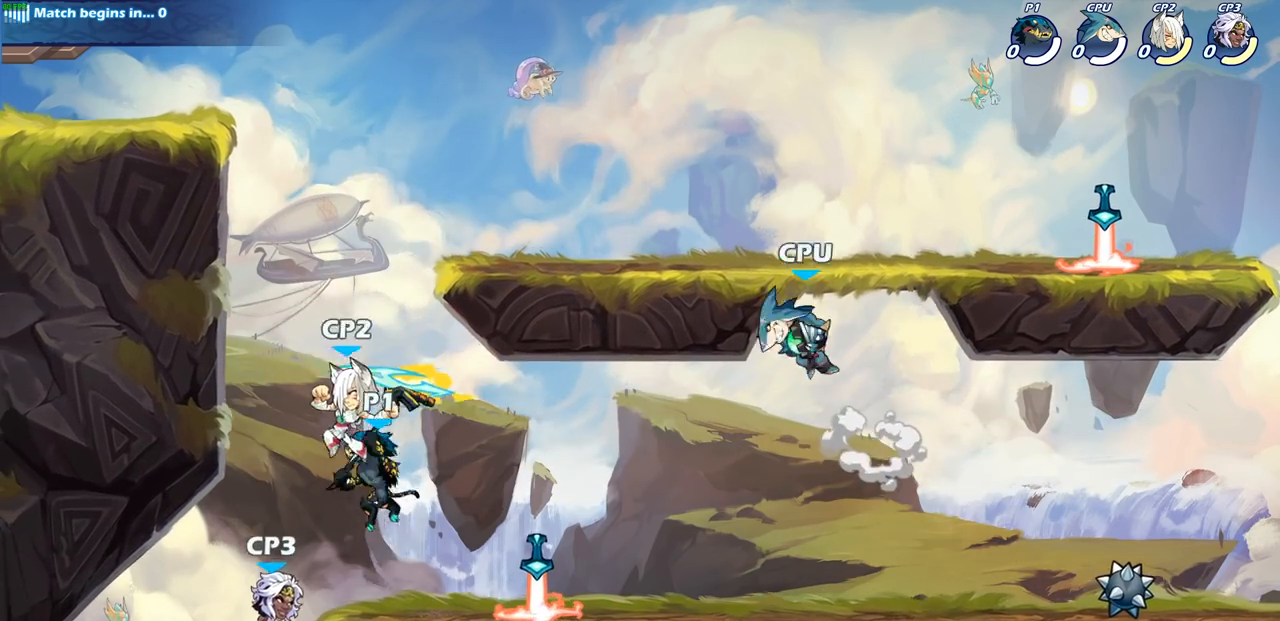
{"buttons": [], "left_stick": "center", "right_stick": "center", "events": [[250, "left_stick", "left"], [367, "R2", "down"], [483, "R2", "up"], [483, "left_stick", "center"]]}